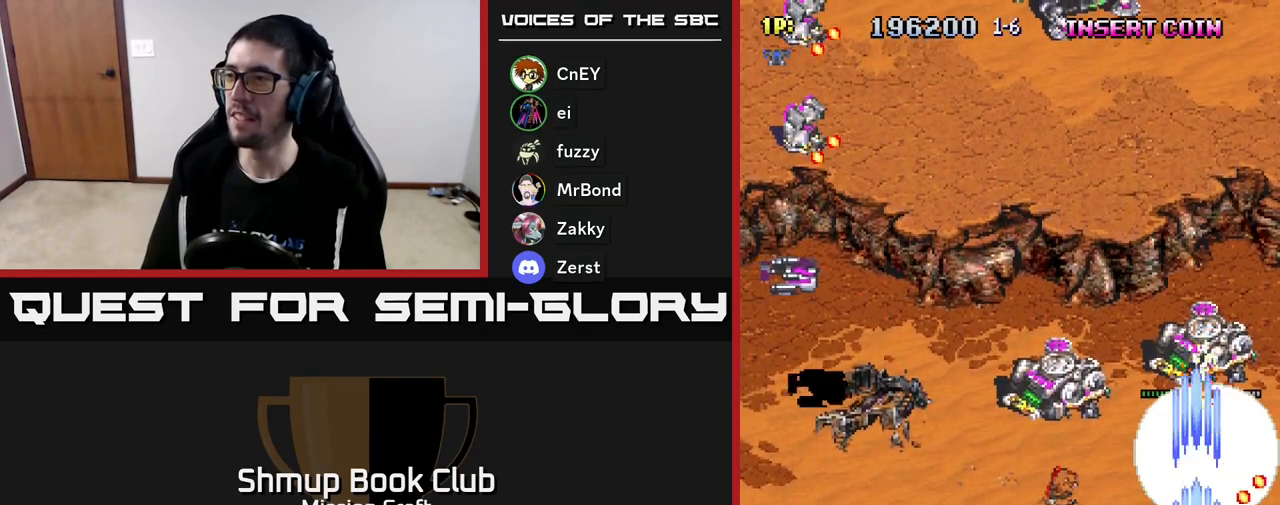
Gameplay with a controller (Xbox layout); each line is a JSON object with the inputs held at the frame after it. "events" lists button and stick changes between this image and that frame as [ms after this image, input, new state], when the widget could be followed in between. Not read: right_stick.
{"buttons": ["R2", "DPAD_DOWN"], "left_stick": "center", "events": [[50, "DPAD_DOWN", "up"], [83, "DPAD_UP", "down"], [317, "DPAD_UP", "up"], [383, "DPAD_DOWN", "down"]]}
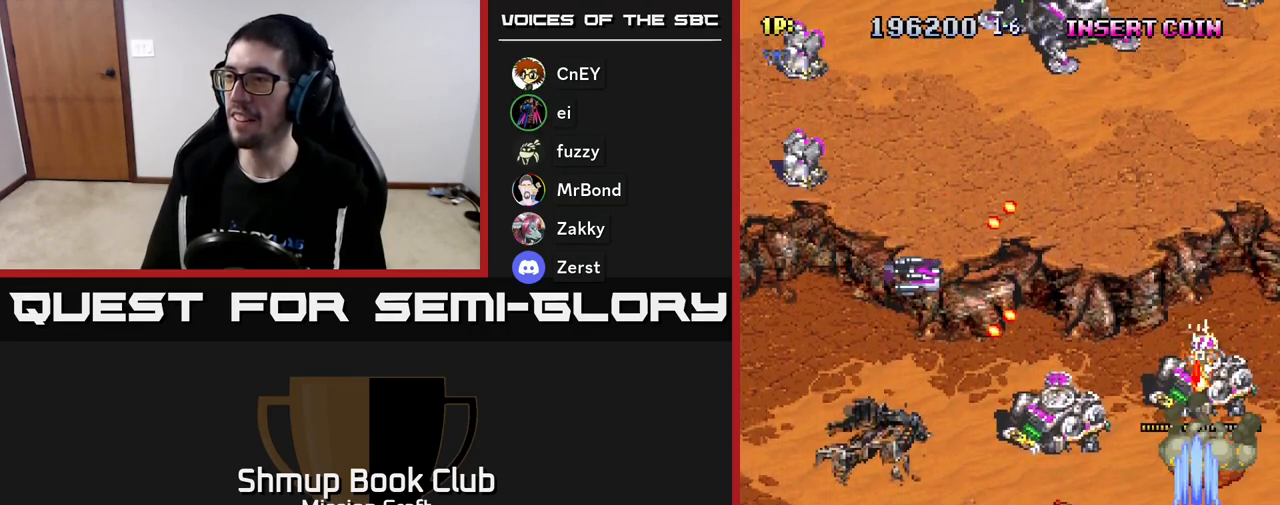
{"buttons": ["R2", "DPAD_DOWN"], "left_stick": "center", "events": [[150, "DPAD_LEFT", "down"], [250, "DPAD_DOWN", "up"], [317, "DPAD_LEFT", "up"], [367, "DPAD_RIGHT", "down"], [483, "DPAD_DOWN", "down"], [500, "DPAD_RIGHT", "up"]]}
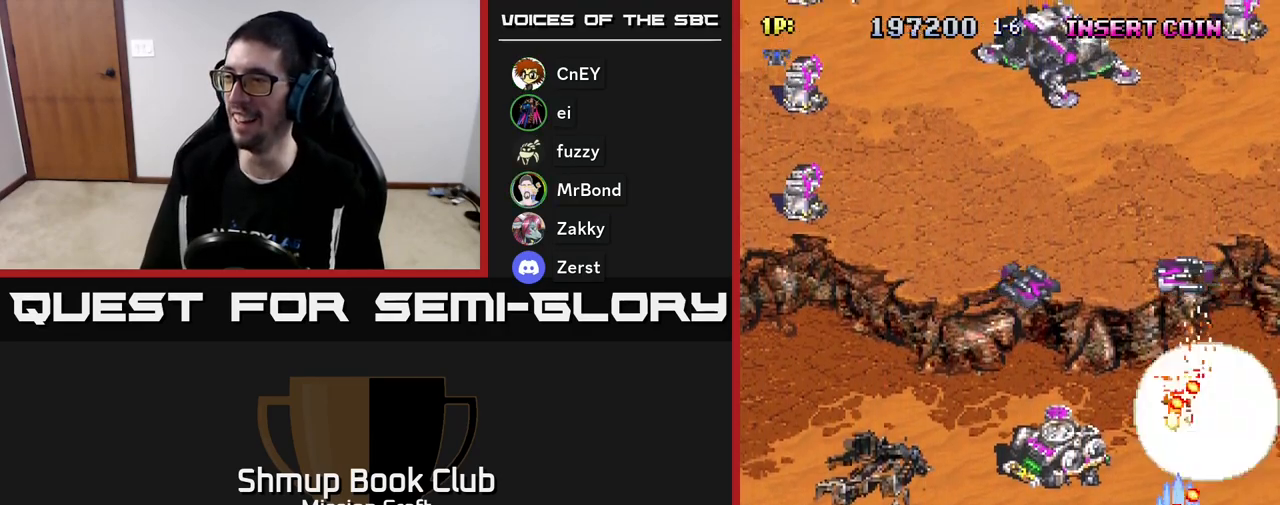
{"buttons": ["R2", "DPAD_LEFT"], "left_stick": "center", "events": [[33, "DPAD_LEFT", "down"], [50, "DPAD_DOWN", "up"]]}
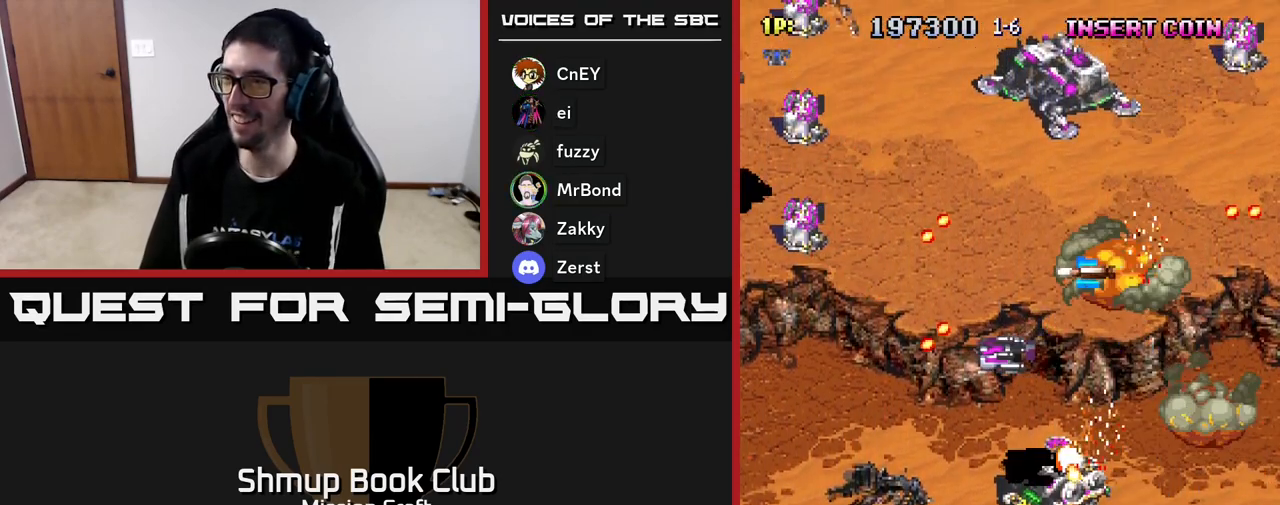
{"buttons": ["R2", "DPAD_UP", "DPAD_LEFT"], "left_stick": "center", "events": [[317, "DPAD_UP", "down"]]}
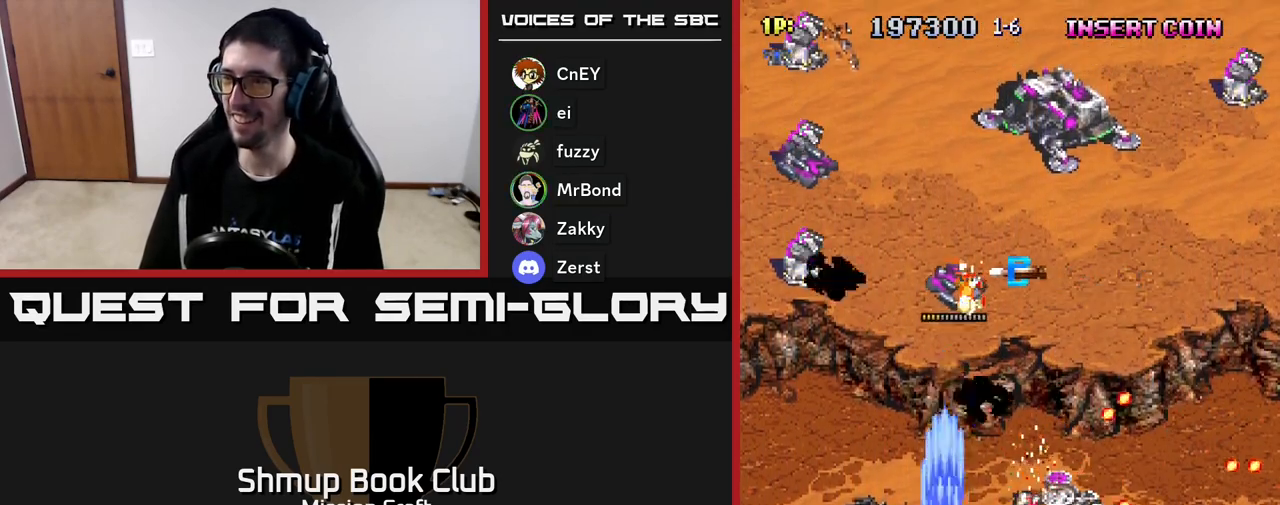
{"buttons": ["R2", "DPAD_DOWN", "DPAD_RIGHT"], "left_stick": "center", "events": [[167, "DPAD_UP", "up"], [317, "DPAD_DOWN", "down"], [317, "DPAD_LEFT", "up"], [350, "DPAD_RIGHT", "down"]]}
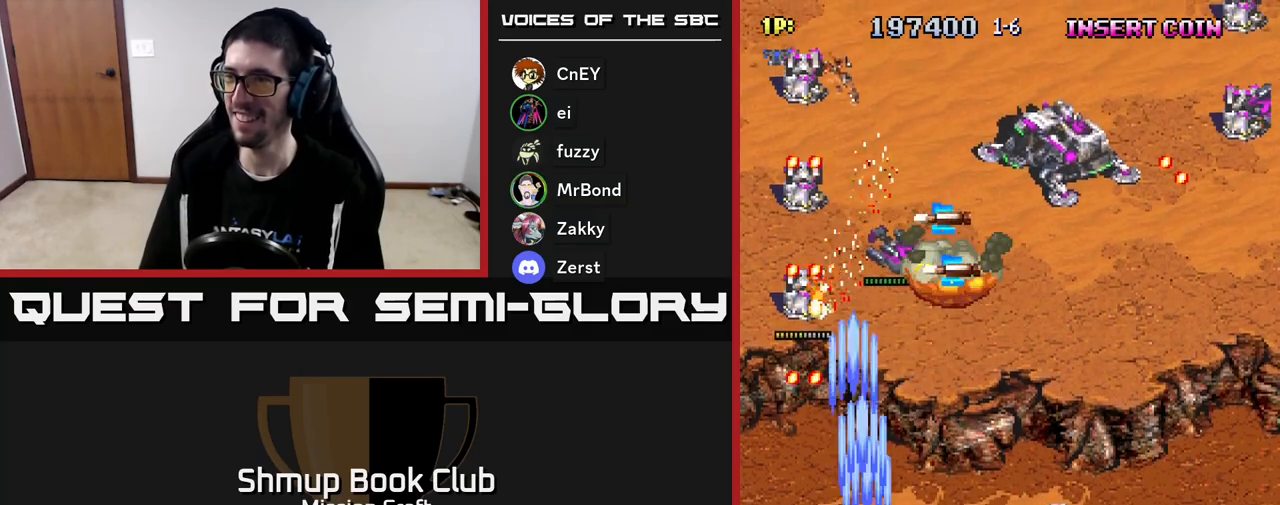
{"buttons": ["R2", "DPAD_DOWN", "DPAD_RIGHT"], "left_stick": "center", "events": [[100, "DPAD_DOWN", "up"], [467, "DPAD_DOWN", "down"]]}
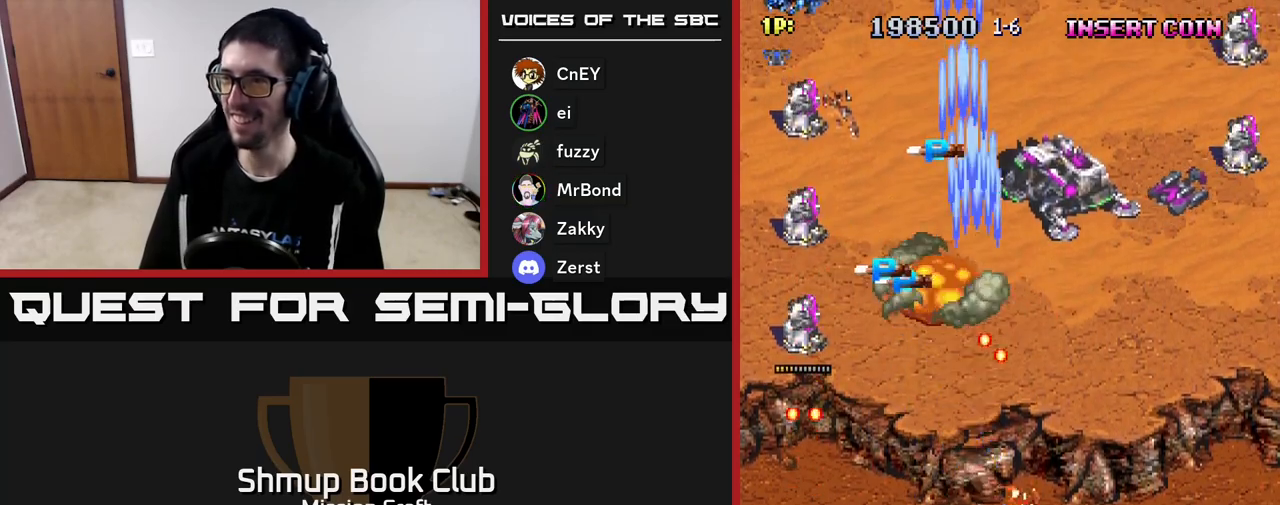
{"buttons": ["R2", "DPAD_UP"], "left_stick": "center", "events": [[183, "DPAD_RIGHT", "up"], [200, "DPAD_DOWN", "up"], [217, "DPAD_LEFT", "down"], [233, "DPAD_UP", "down"], [367, "DPAD_LEFT", "up"], [433, "DPAD_RIGHT", "down"], [500, "DPAD_RIGHT", "up"]]}
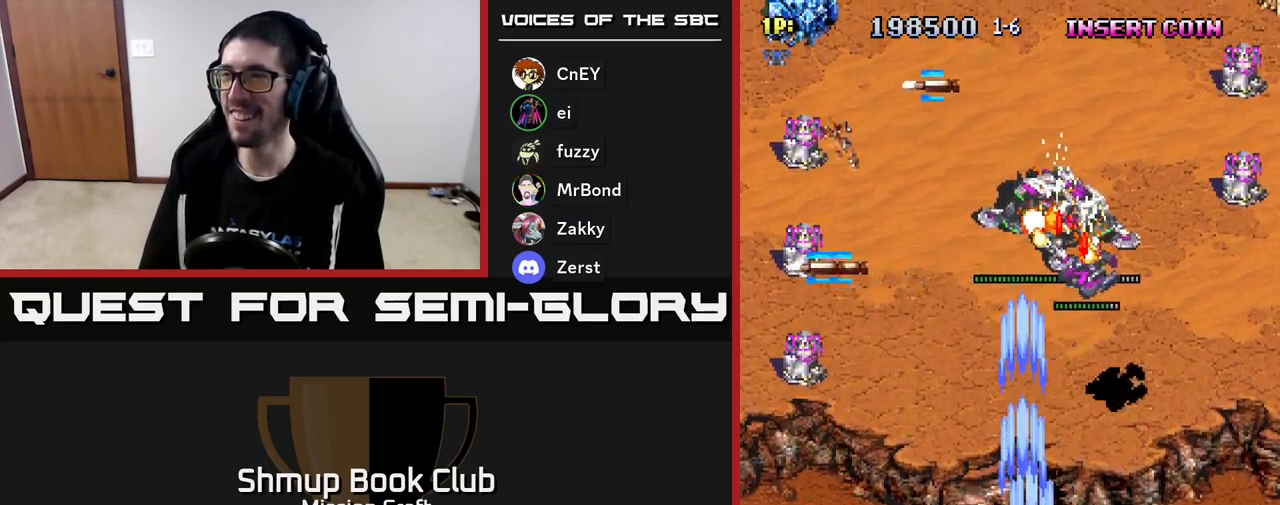
{"buttons": ["R2", "DPAD_LEFT"], "left_stick": "center", "events": [[50, "DPAD_LEFT", "down"], [83, "DPAD_UP", "up"], [117, "DPAD_DOWN", "down"], [150, "DPAD_LEFT", "up"], [233, "DPAD_LEFT", "down"], [383, "DPAD_DOWN", "up"]]}
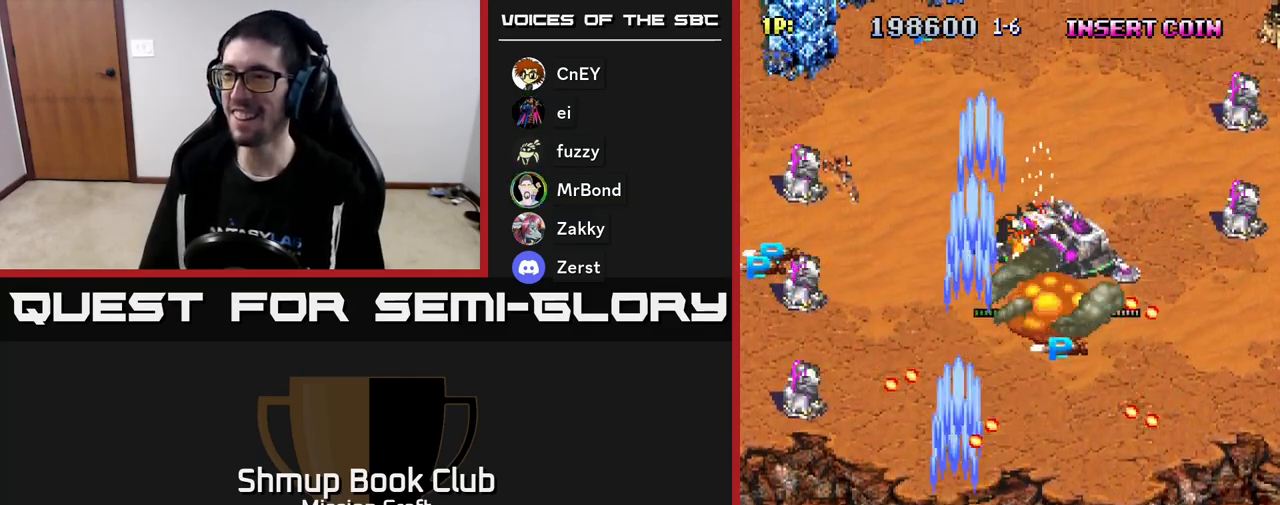
{"buttons": ["R2", "DPAD_UP", "DPAD_LEFT"], "left_stick": "center", "events": [[183, "DPAD_UP", "down"]]}
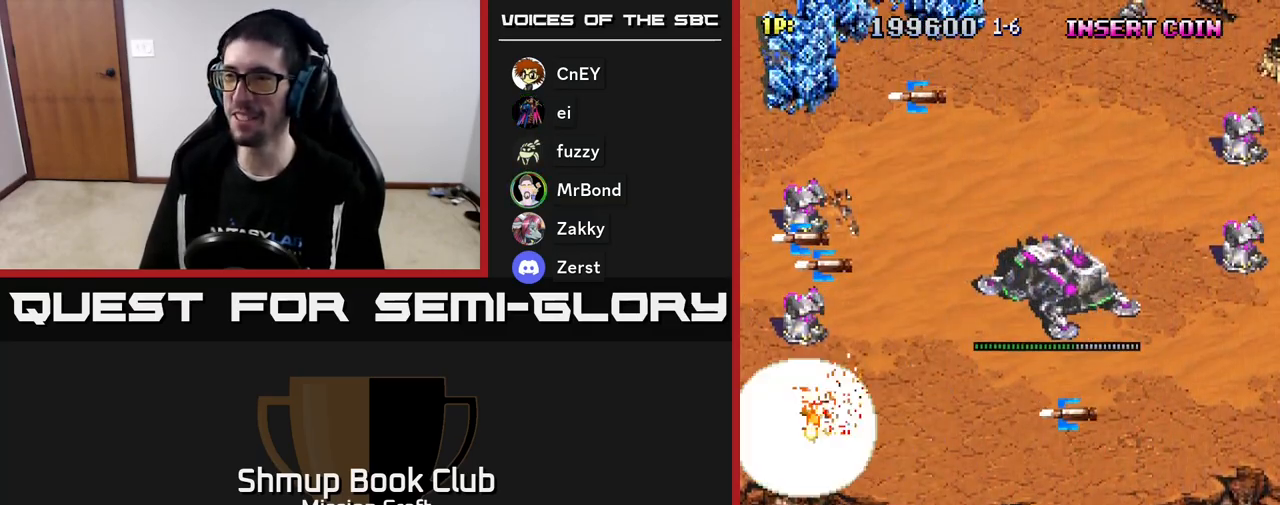
{"buttons": ["R2", "DPAD_DOWN", "DPAD_RIGHT"], "left_stick": "center"}
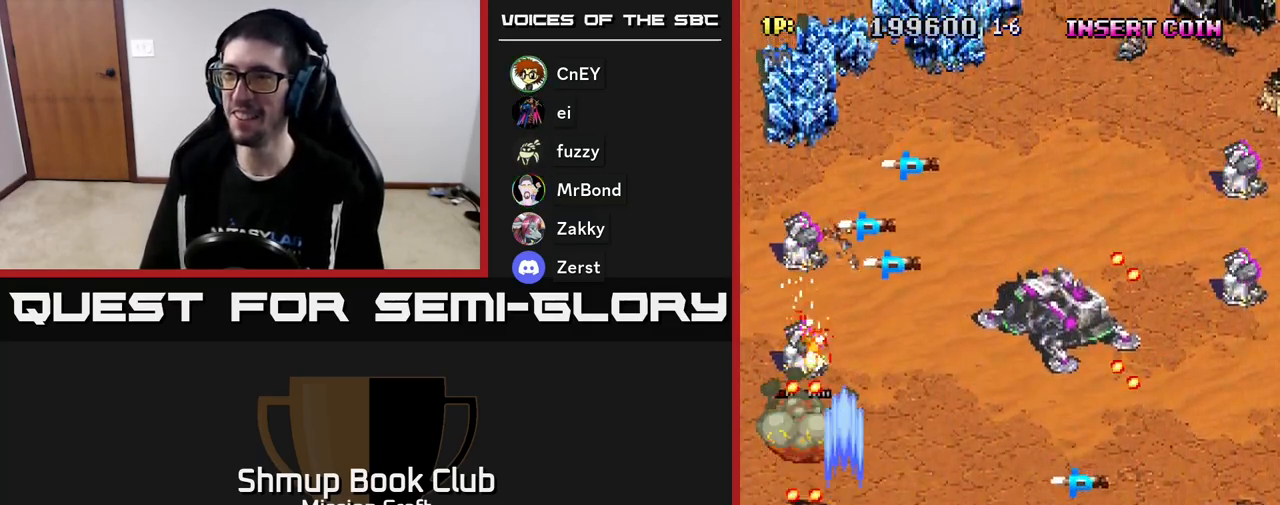
{"buttons": ["R2", "DPAD_RIGHT"], "left_stick": "center", "events": [[217, "DPAD_DOWN", "up"]]}
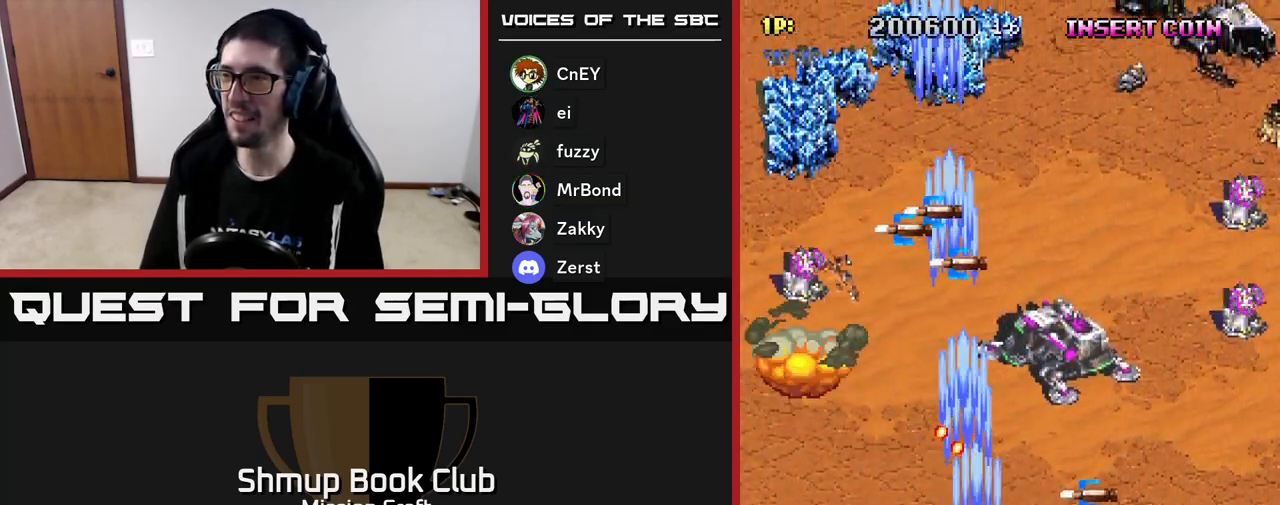
{"buttons": ["R2", "DPAD_RIGHT"], "left_stick": "center", "events": [[67, "DPAD_UP", "down"], [500, "DPAD_UP", "up"]]}
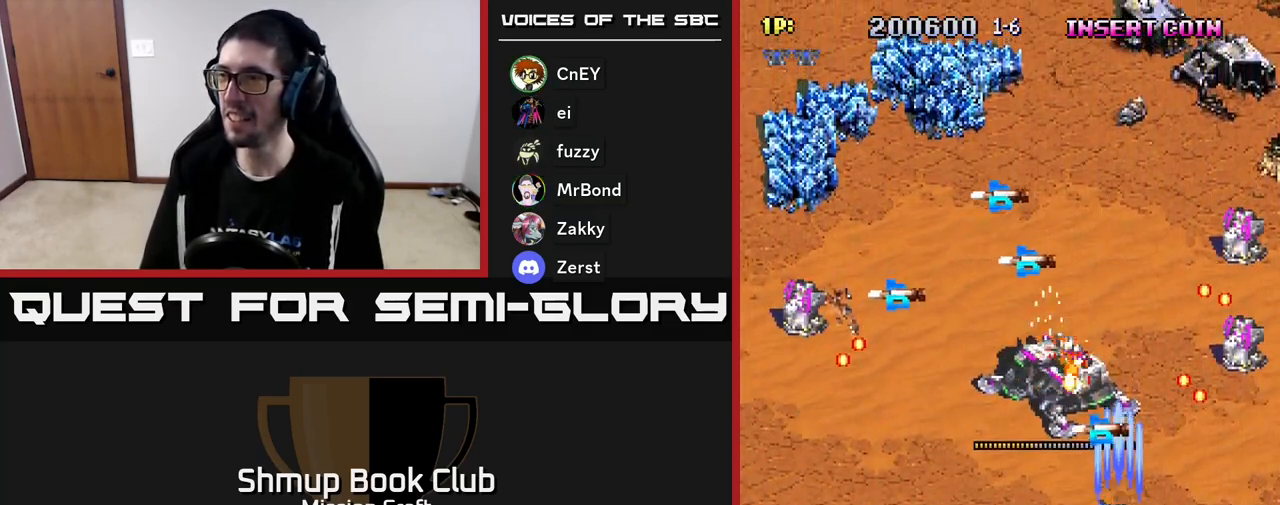
{"buttons": ["R2", "DPAD_RIGHT"], "left_stick": "center", "events": [[33, "DPAD_DOWN", "down"], [33, "DPAD_RIGHT", "up"], [83, "DPAD_LEFT", "down"], [150, "DPAD_LEFT", "up"], [167, "DPAD_RIGHT", "down"], [200, "DPAD_DOWN", "up"], [283, "DPAD_DOWN", "down"], [400, "DPAD_DOWN", "up"]]}
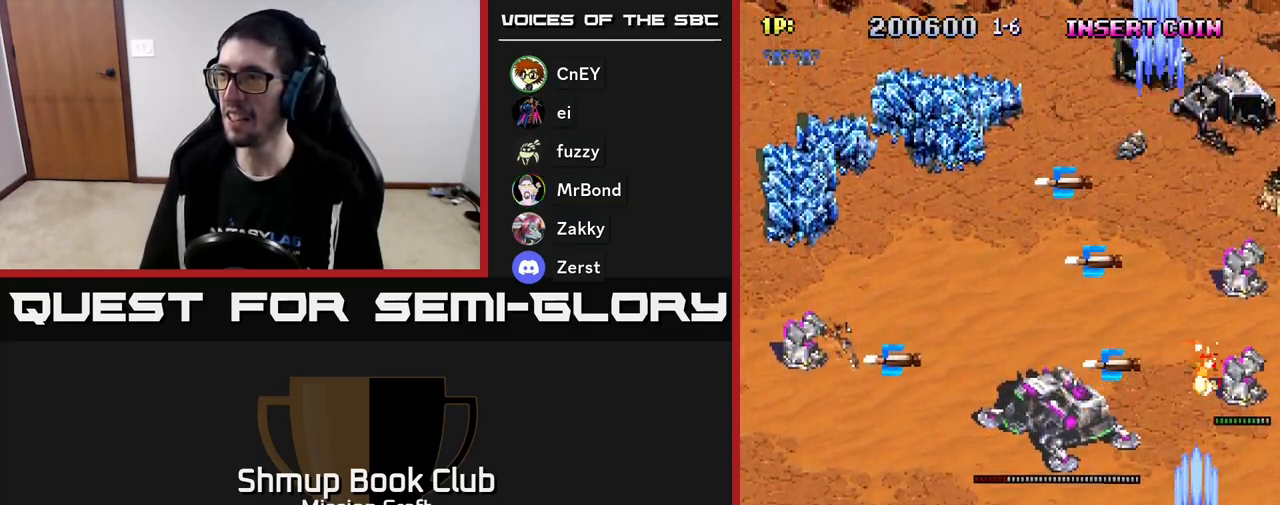
{"buttons": ["R2", "DPAD_DOWN"], "left_stick": "center", "events": [[17, "DPAD_UP", "down"], [150, "DPAD_RIGHT", "up"], [350, "DPAD_UP", "up"], [367, "DPAD_DOWN", "down"]]}
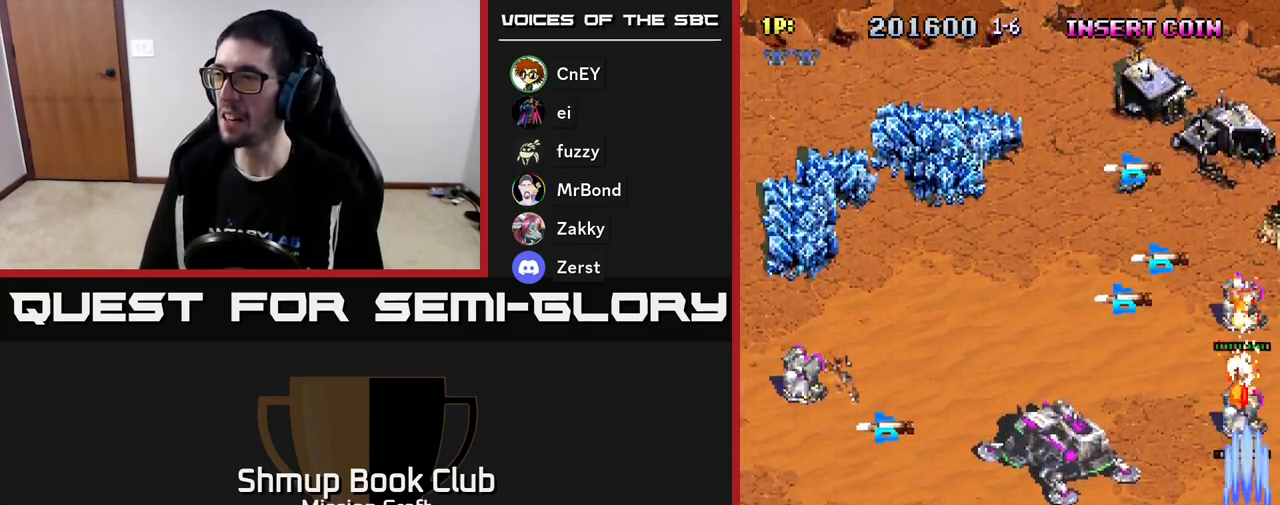
{"buttons": ["R2", "DPAD_LEFT"], "left_stick": "center", "events": [[217, "DPAD_LEFT", "down"], [500, "DPAD_DOWN", "up"]]}
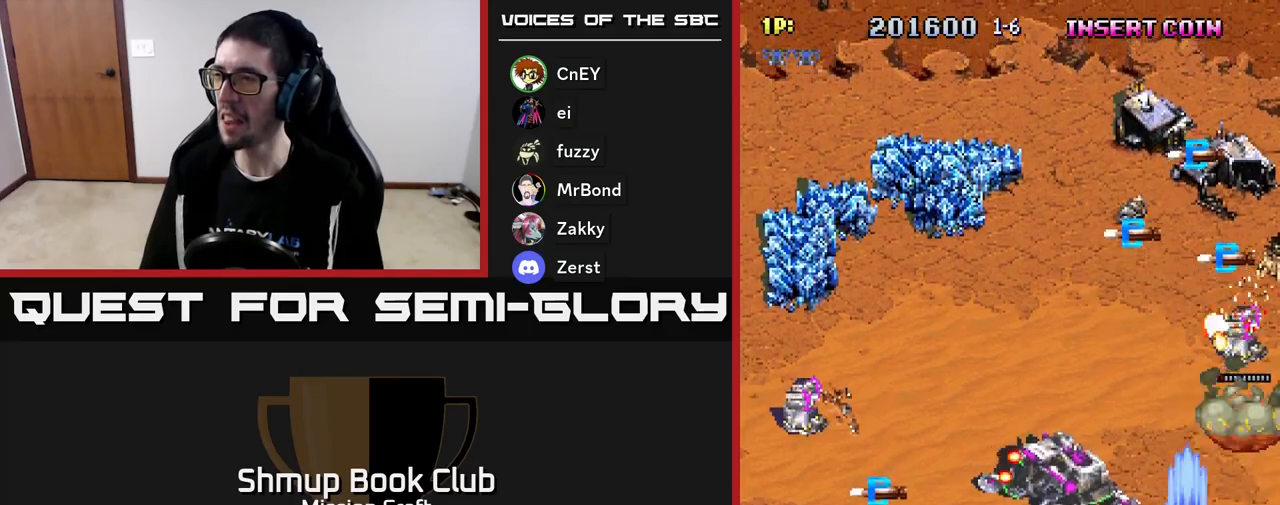
{"buttons": ["R2", "DPAD_LEFT"], "left_stick": "center", "events": []}
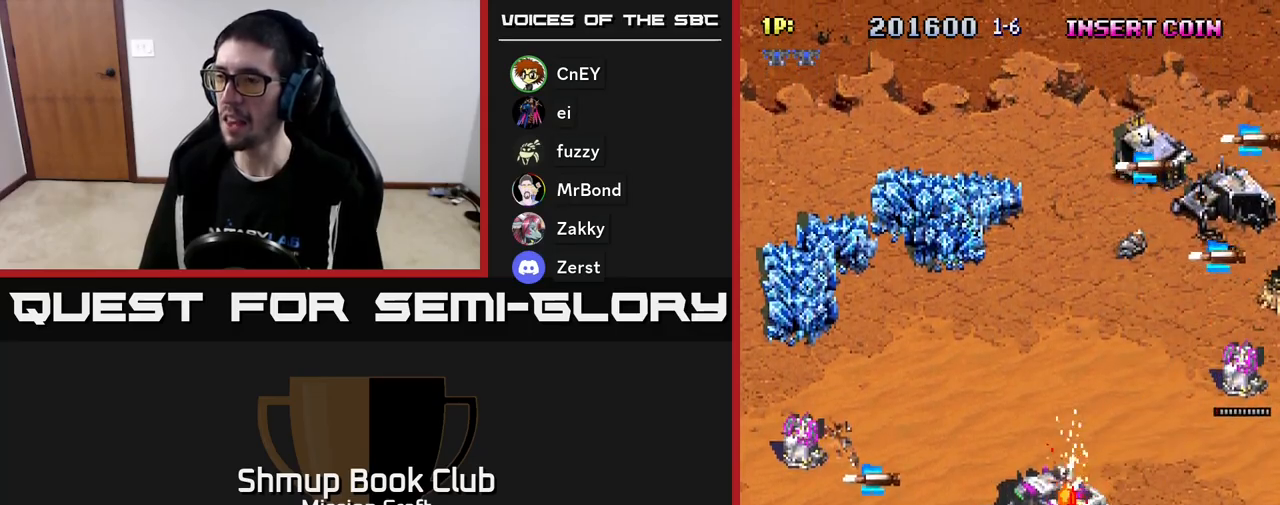
{"buttons": ["R2", "DPAD_LEFT"], "left_stick": "center", "events": [[133, "DPAD_UP", "down"], [200, "DPAD_UP", "up"]]}
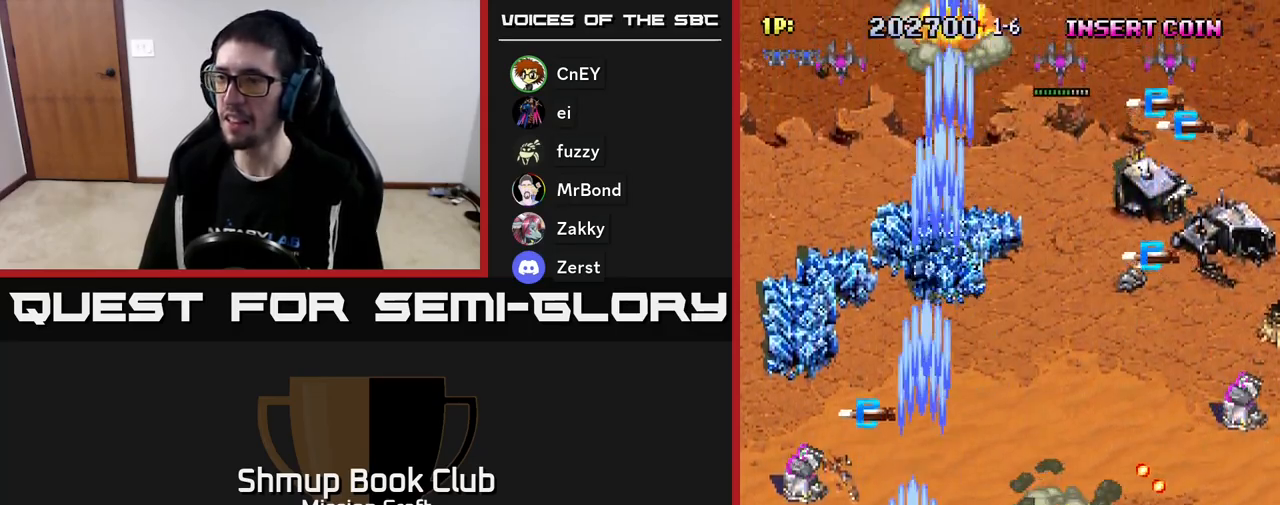
{"buttons": ["R2", "DPAD_UP"], "left_stick": "center", "events": [[317, "DPAD_UP", "down"], [433, "DPAD_LEFT", "up"]]}
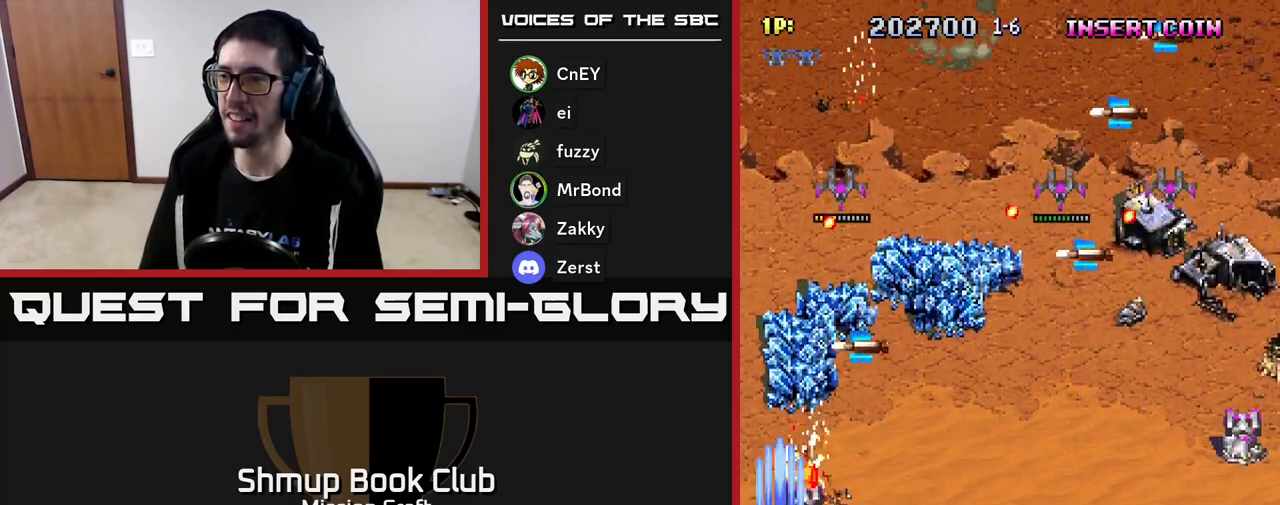
{"buttons": ["R2", "DPAD_DOWN", "DPAD_RIGHT"], "left_stick": "center", "events": [[133, "DPAD_RIGHT", "down"], [183, "DPAD_UP", "up"], [217, "DPAD_DOWN", "down"], [217, "DPAD_RIGHT", "up"], [283, "DPAD_LEFT", "down"], [333, "DPAD_LEFT", "up"], [467, "DPAD_RIGHT", "down"]]}
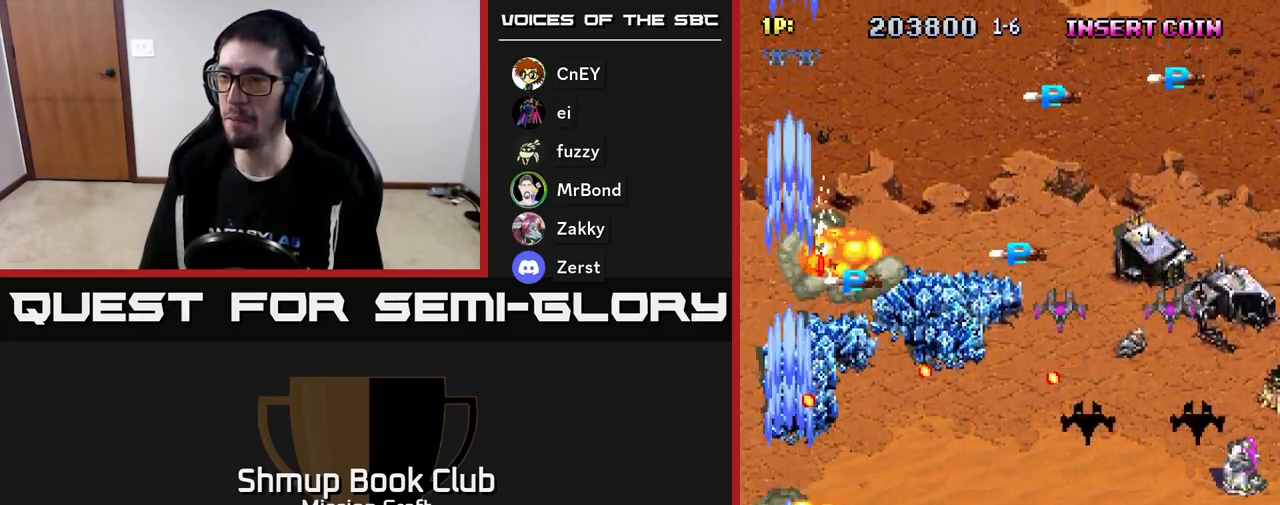
{"buttons": ["R2", "DPAD_RIGHT"], "left_stick": "center", "events": [[150, "DPAD_DOWN", "up"]]}
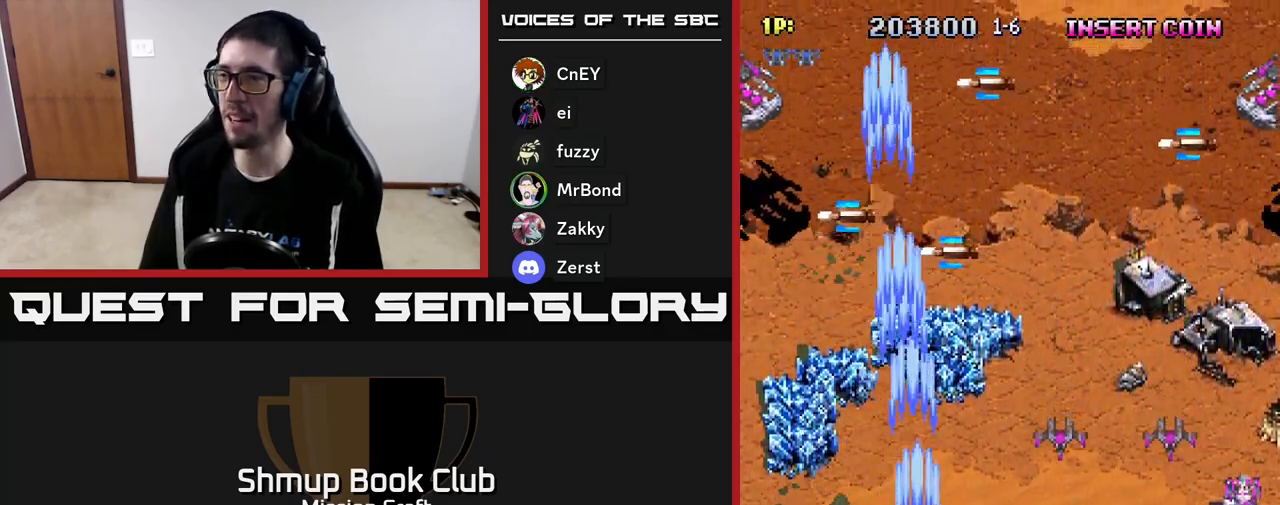
{"buttons": ["R2", "DPAD_UP", "DPAD_LEFT"], "left_stick": "center", "events": [[417, "DPAD_RIGHT", "up"], [433, "DPAD_UP", "down"], [450, "DPAD_LEFT", "down"]]}
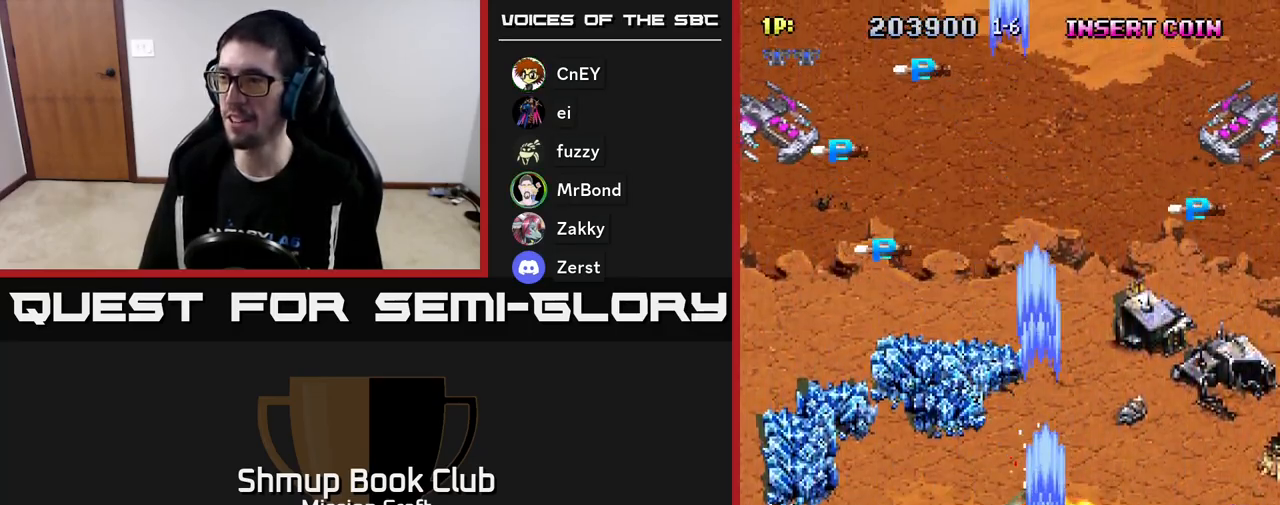
{"buttons": ["R2", "DPAD_RIGHT"], "left_stick": "center", "events": [[83, "DPAD_LEFT", "up"], [133, "DPAD_RIGHT", "down"], [300, "DPAD_UP", "up"]]}
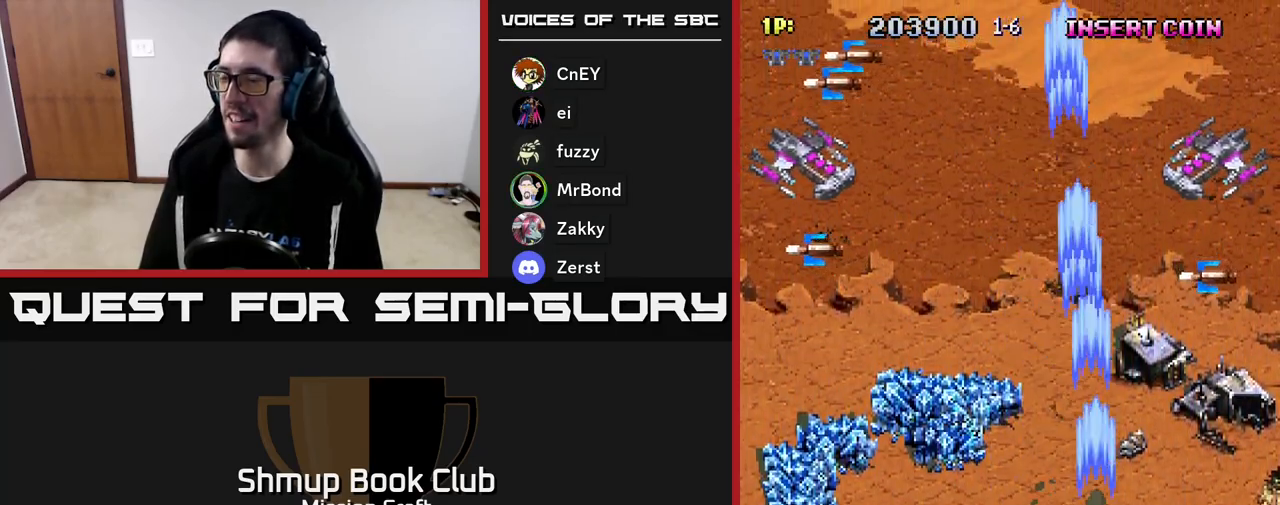
{"buttons": ["R2", "DPAD_DOWN", "DPAD_RIGHT"], "left_stick": "center", "events": [[117, "DPAD_DOWN", "down"]]}
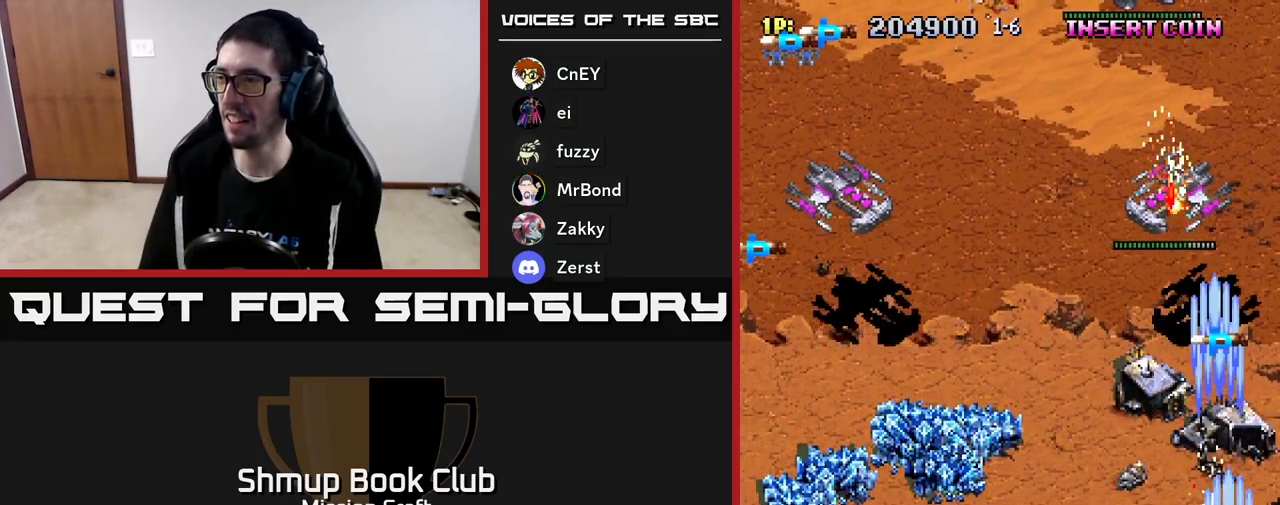
{"buttons": ["R2", "DPAD_UP", "DPAD_RIGHT"], "left_stick": "center", "events": [[33, "DPAD_RIGHT", "up"], [83, "DPAD_LEFT", "down"], [133, "DPAD_DOWN", "up"], [150, "DPAD_UP", "down"], [267, "DPAD_LEFT", "up"], [483, "DPAD_RIGHT", "down"]]}
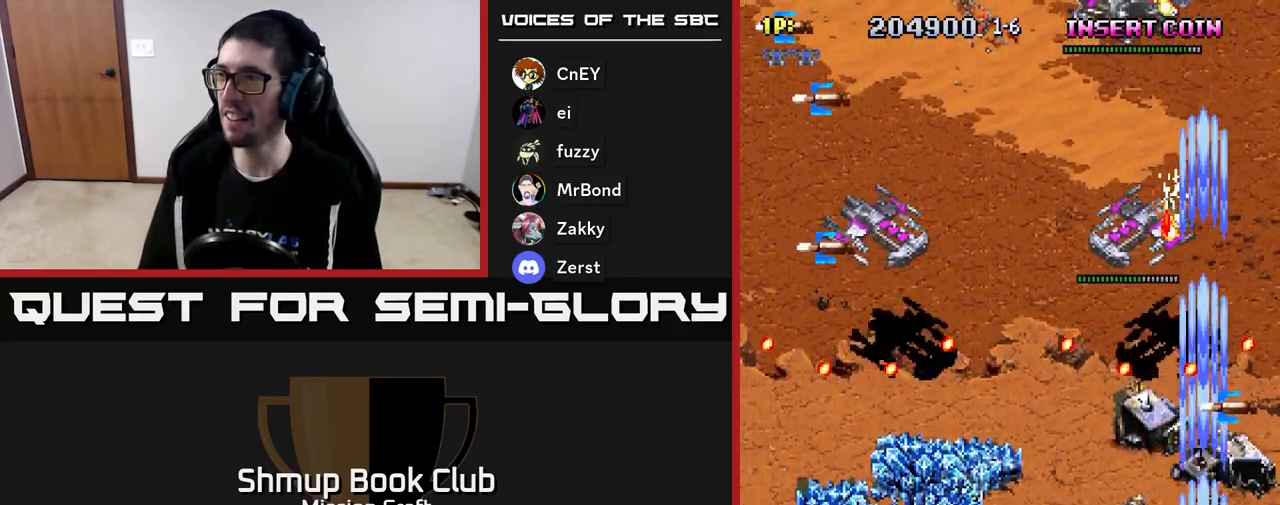
{"buttons": ["R2", "DPAD_LEFT"], "left_stick": "center", "events": [[67, "DPAD_UP", "up"], [150, "DPAD_RIGHT", "up"], [167, "DPAD_DOWN", "down"], [200, "DPAD_LEFT", "down"], [433, "DPAD_DOWN", "up"]]}
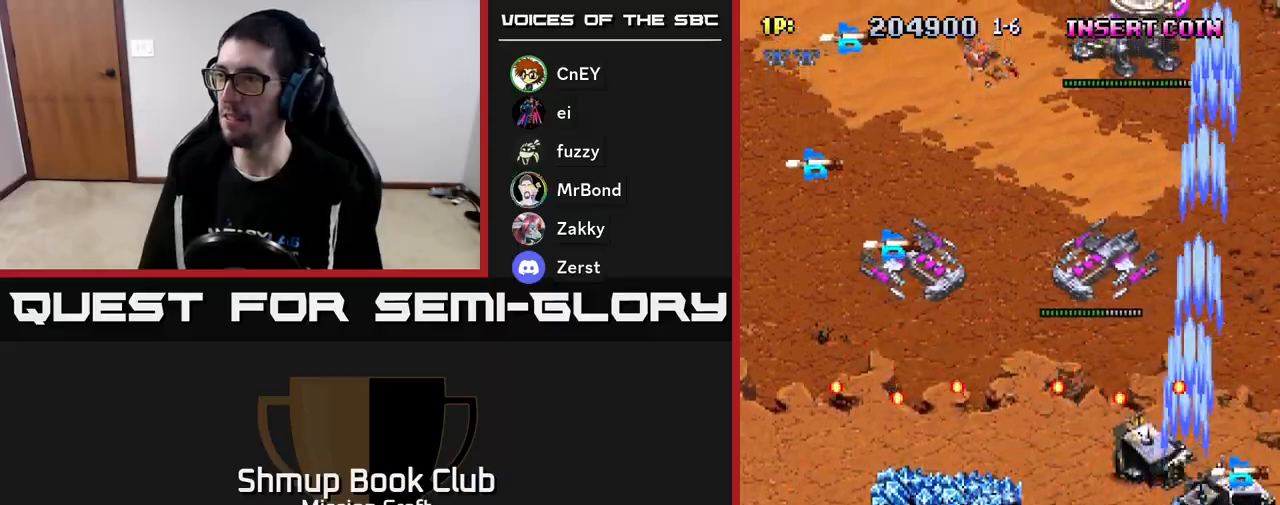
{"buttons": ["R2", "DPAD_UP"], "left_stick": "center"}
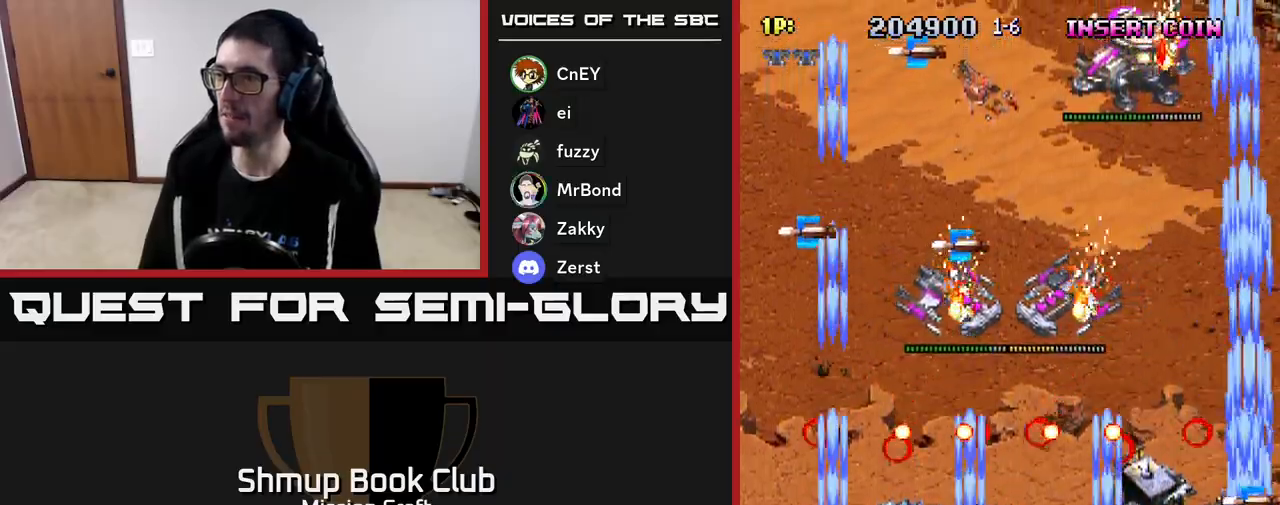
{"buttons": ["R2", "DPAD_DOWN"], "left_stick": "center", "events": [[67, "DPAD_LEFT", "down"], [233, "DPAD_LEFT", "up"], [267, "DPAD_RIGHT", "down"], [383, "DPAD_RIGHT", "up"], [483, "DPAD_UP", "up"], [500, "DPAD_DOWN", "down"]]}
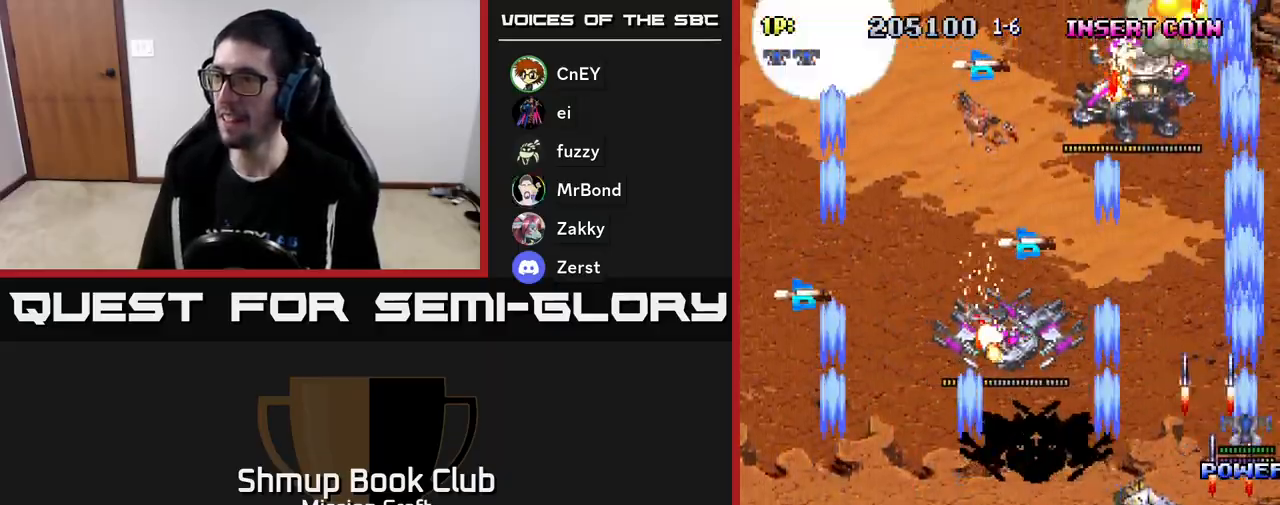
{"buttons": ["R2", "DPAD_LEFT"], "left_stick": "center", "events": [[33, "DPAD_LEFT", "down"], [500, "DPAD_DOWN", "up"]]}
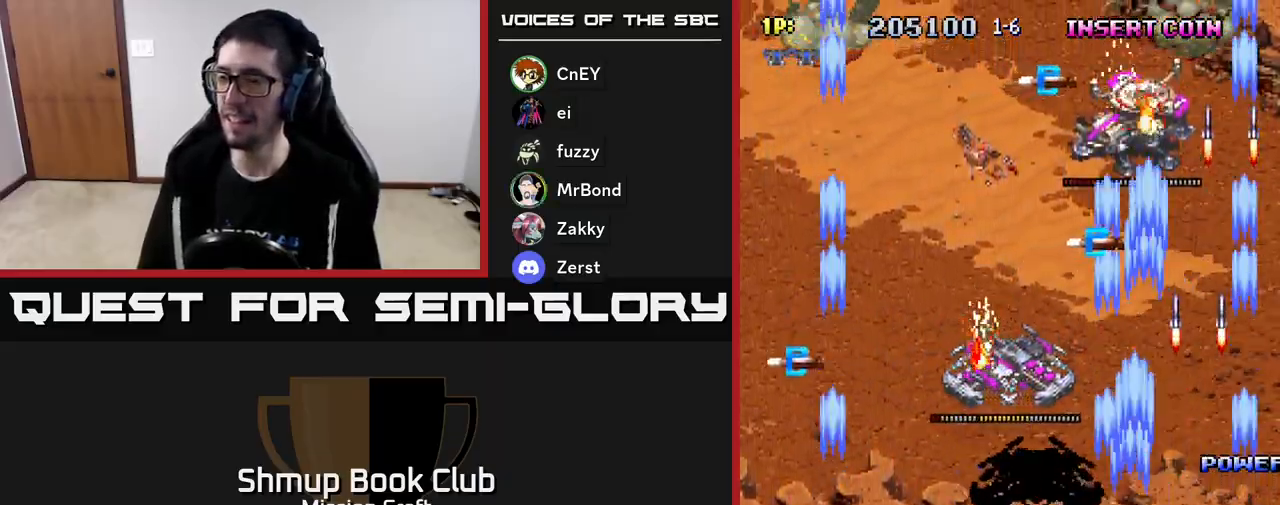
{"buttons": ["R2", "DPAD_LEFT"], "left_stick": "center", "events": []}
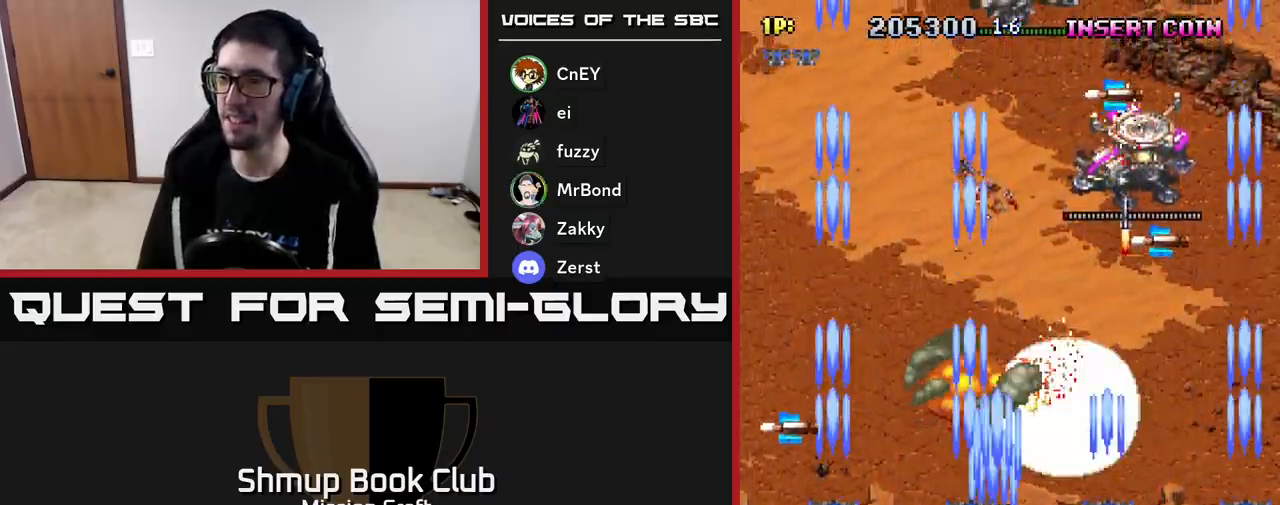
{"buttons": ["R2", "DPAD_UP", "DPAD_LEFT"], "left_stick": "center", "events": [[417, "DPAD_UP", "down"]]}